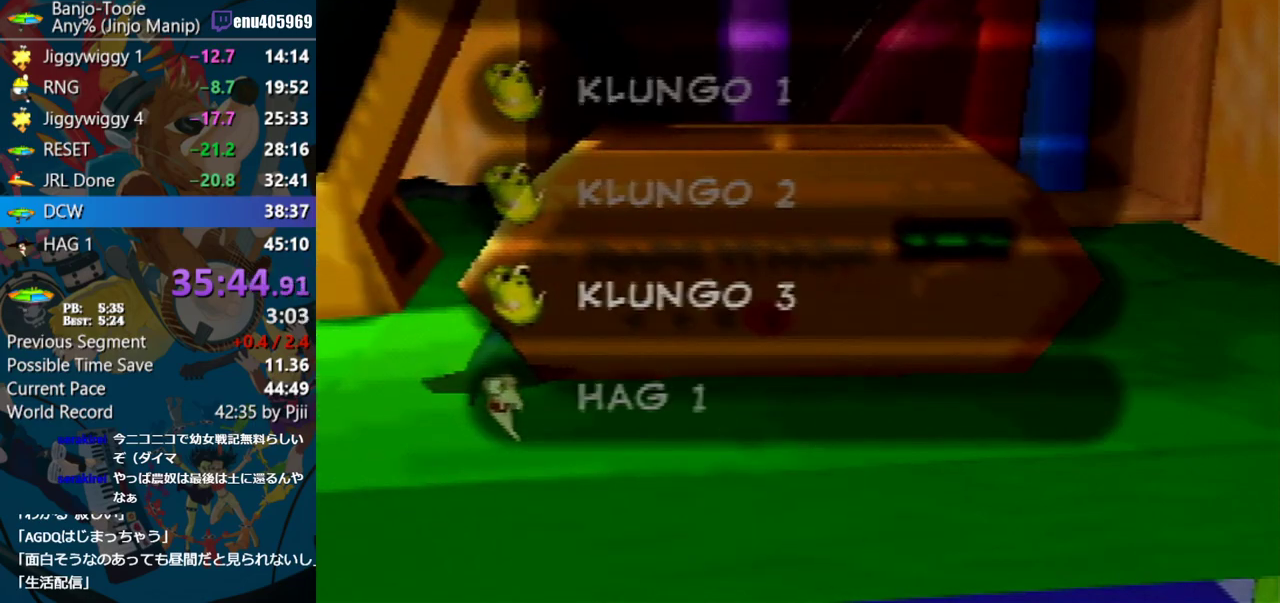
Gameplay with a controller (Nintendo layout); each line is a JSON object with the inputs held at the frame after it. "events" lists button and stick changes between this image and that frame as [ms after this image, input, new state], when the widget could be followed in between. Not read: L3 R3.
{"buttons": [], "left_stick": "center", "events": [[133, "A", "down"], [150, "left_stick", "center"], [217, "A", "up"], [267, "A", "down"], [333, "A", "up"], [417, "A", "down"], [467, "A", "up"]]}
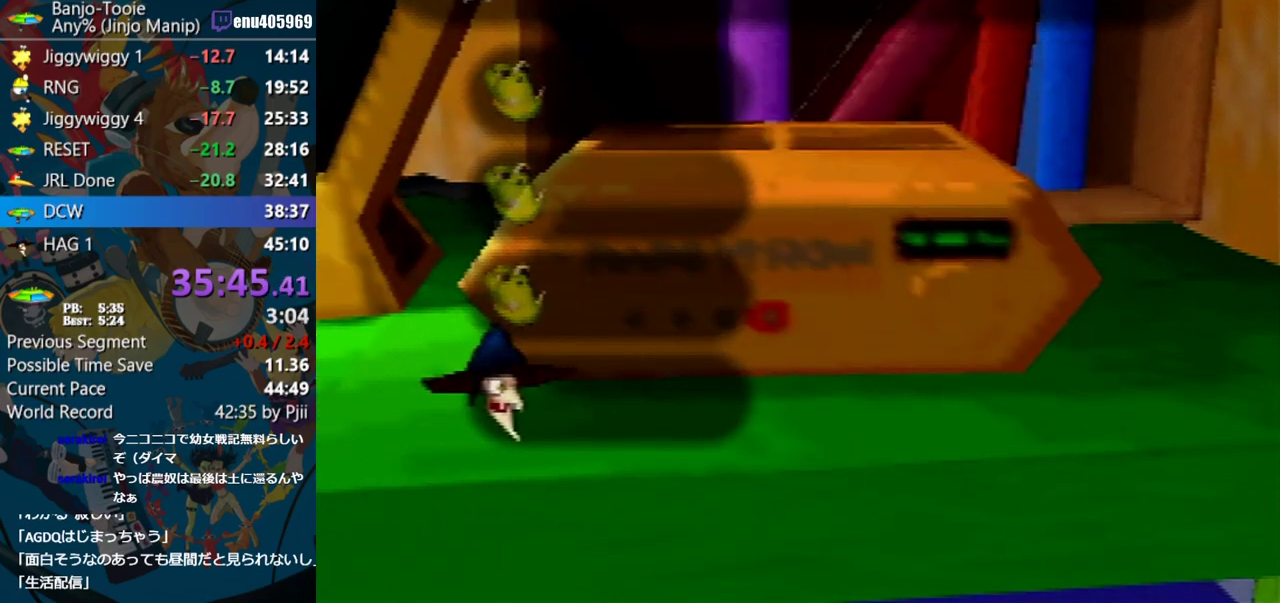
{"buttons": ["A"], "left_stick": "center", "events": [[33, "A", "down"], [100, "A", "up"], [167, "A", "down"], [233, "A", "up"], [317, "A", "down"], [383, "A", "up"], [450, "A", "down"]]}
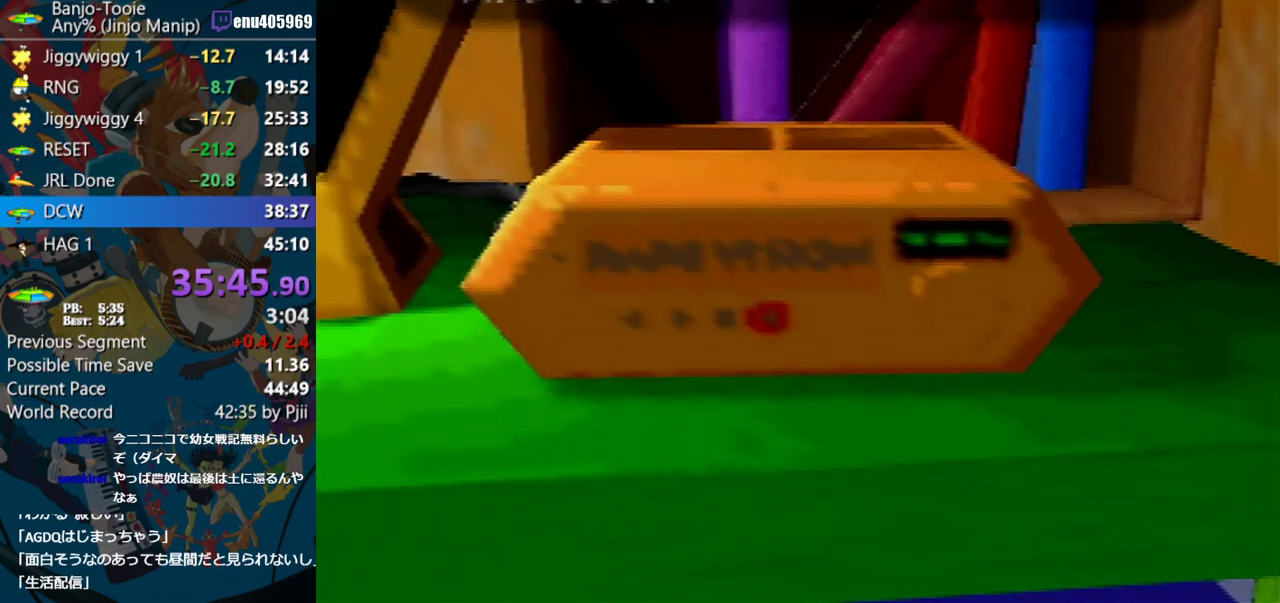
{"buttons": [], "left_stick": "center", "events": [[83, "A", "up"]]}
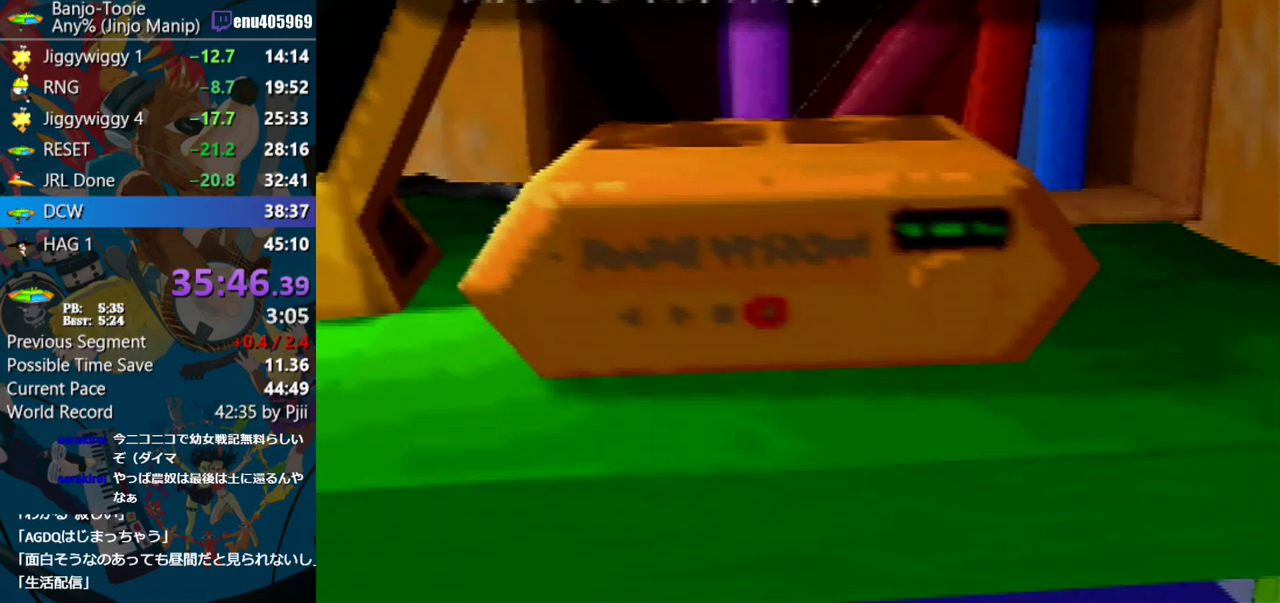
{"buttons": [], "left_stick": "center", "events": []}
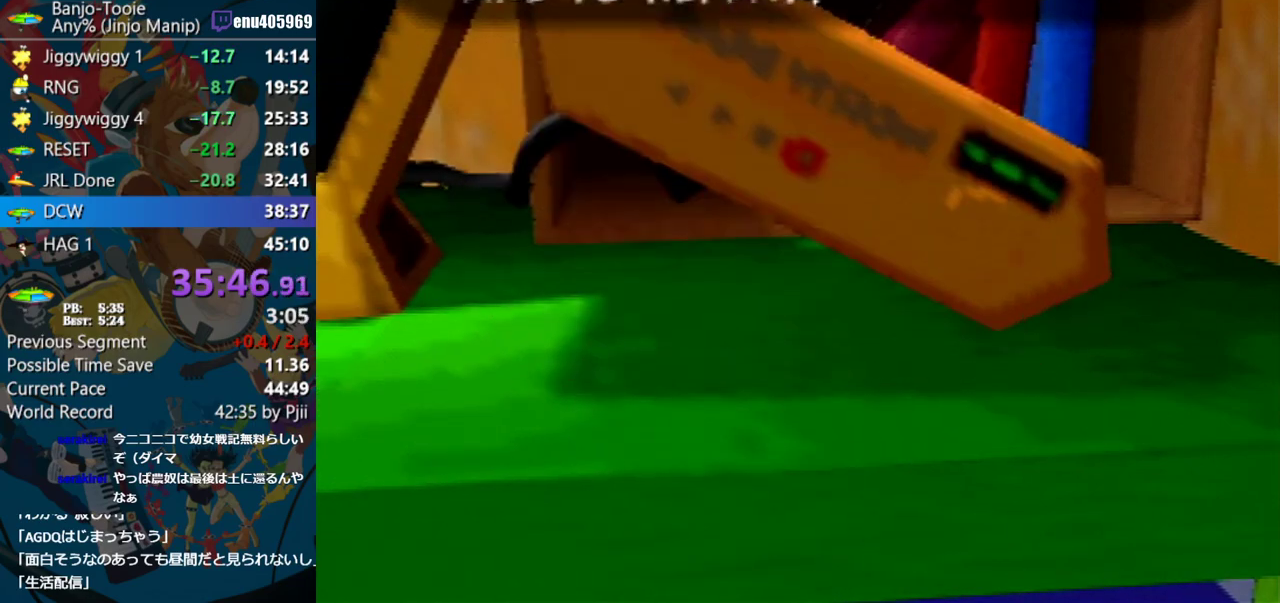
{"buttons": [], "left_stick": "center", "events": []}
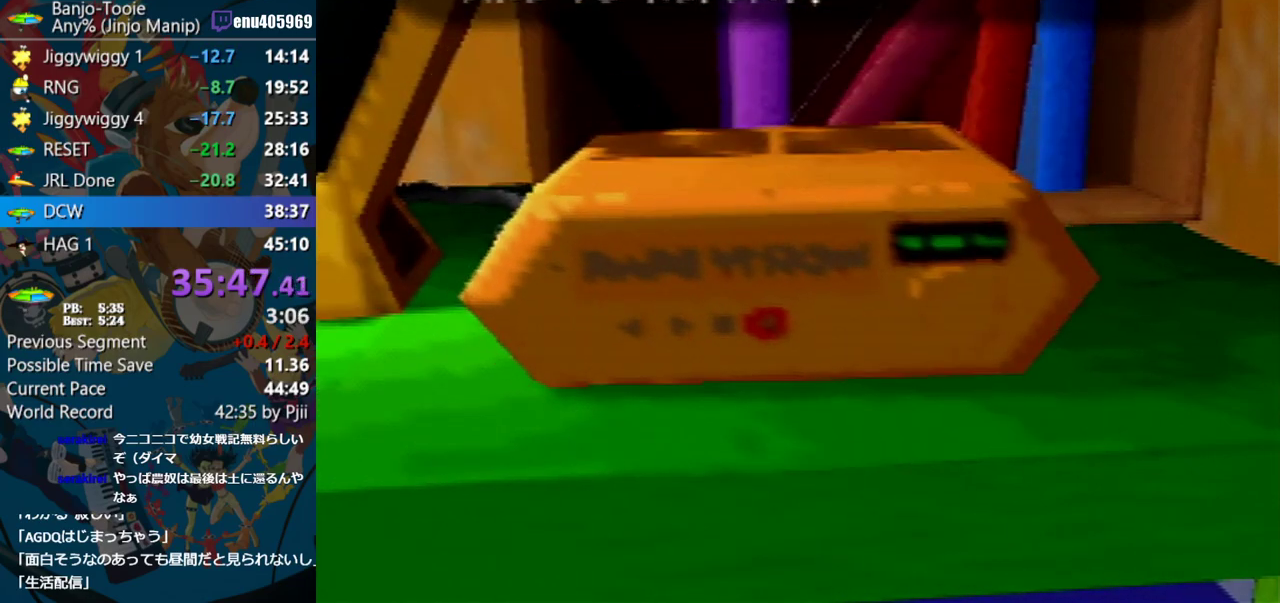
{"buttons": [], "left_stick": "center", "events": []}
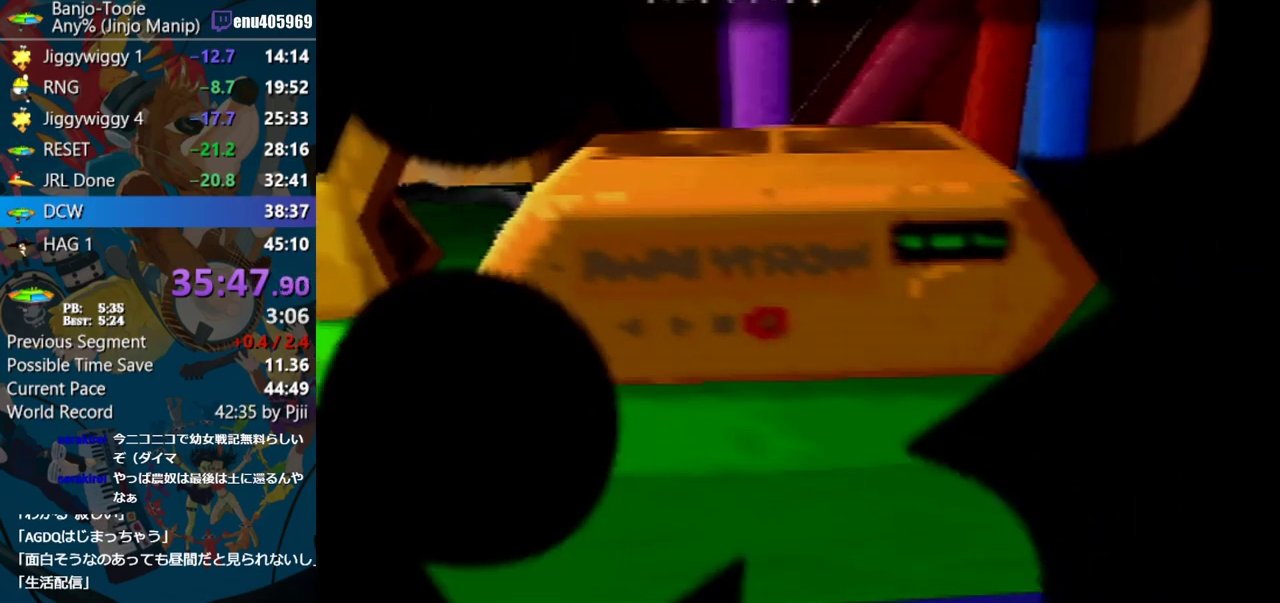
{"buttons": [], "left_stick": "center", "events": []}
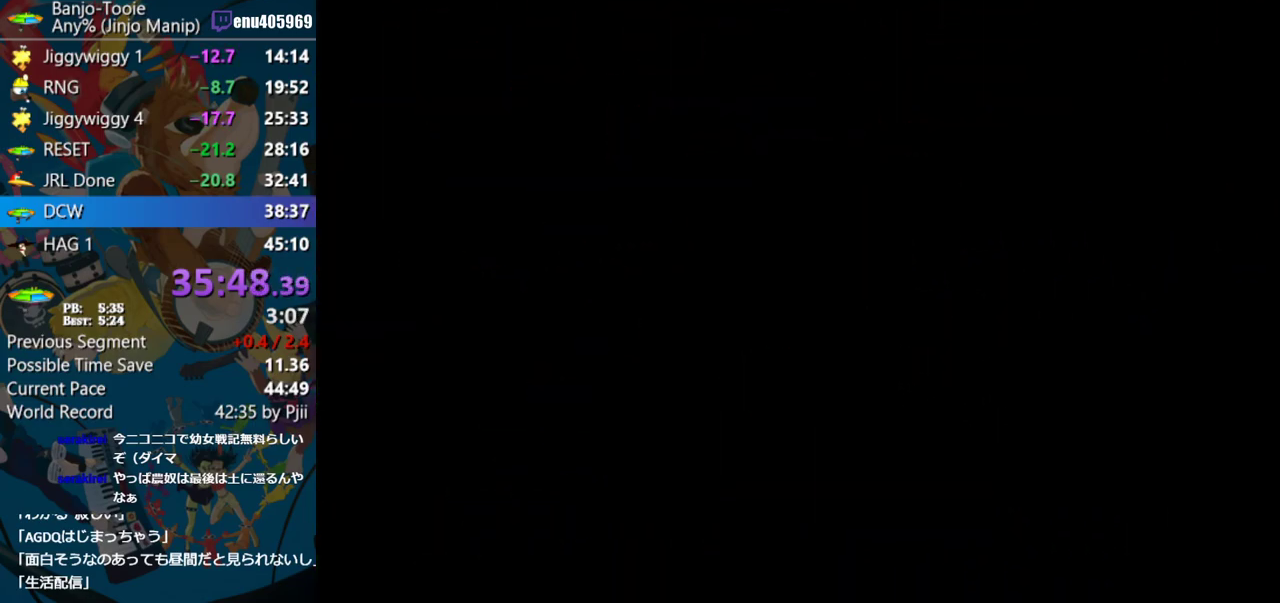
{"buttons": [], "left_stick": "center", "events": []}
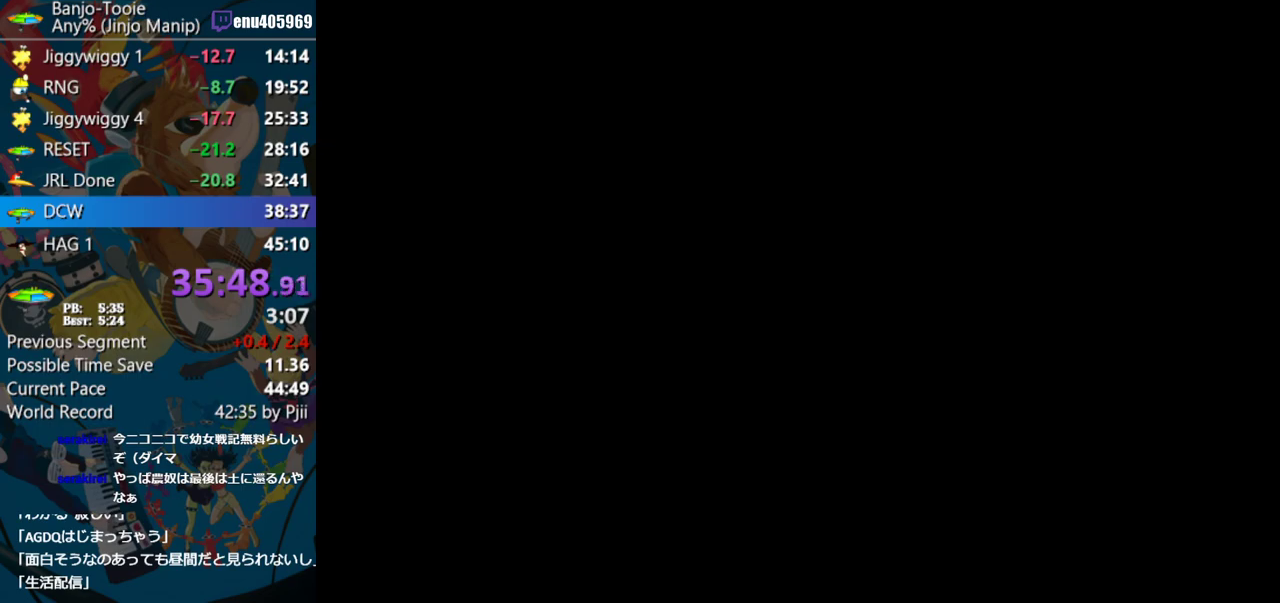
{"buttons": [], "left_stick": "center", "events": []}
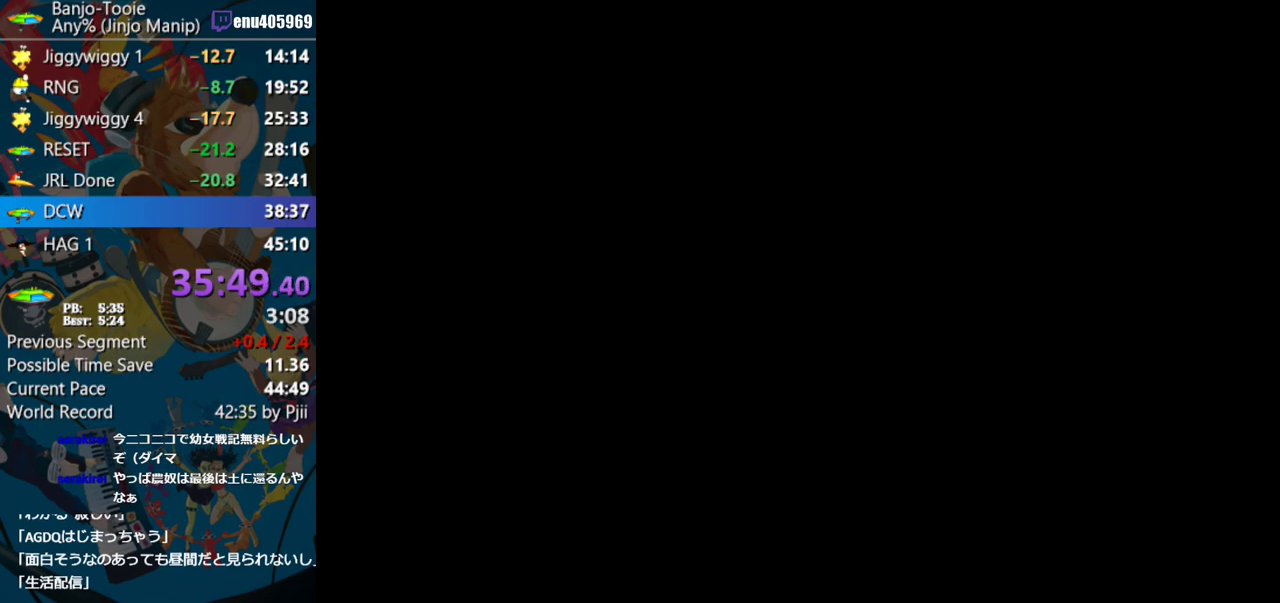
{"buttons": [], "left_stick": "center", "events": []}
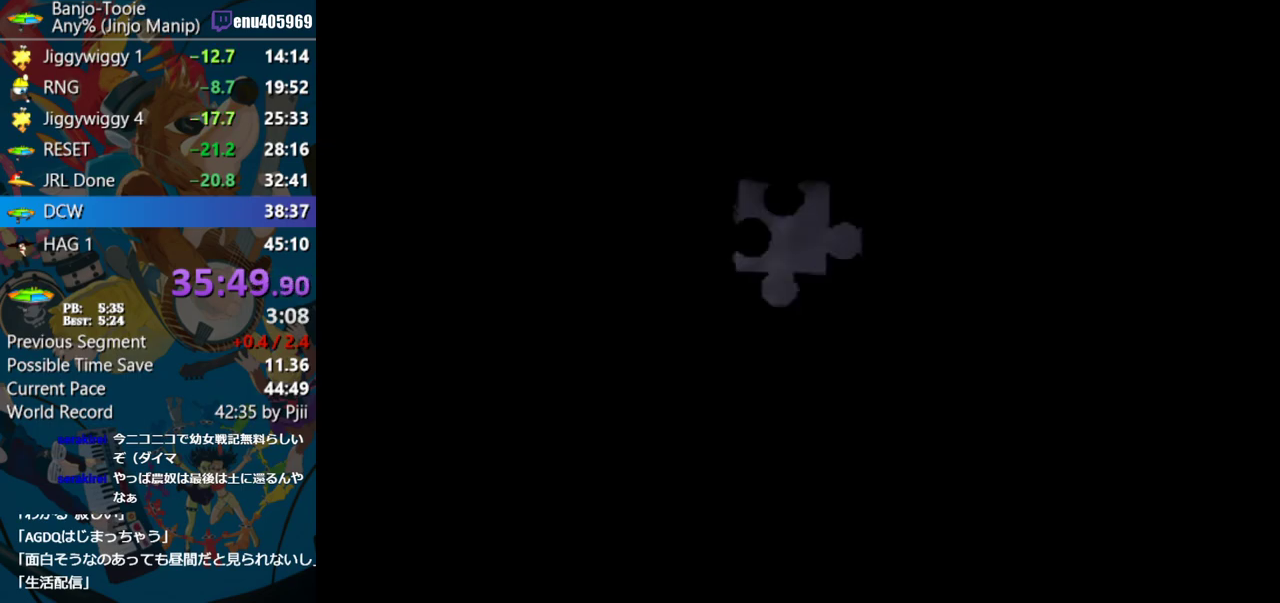
{"buttons": [], "left_stick": "center", "events": []}
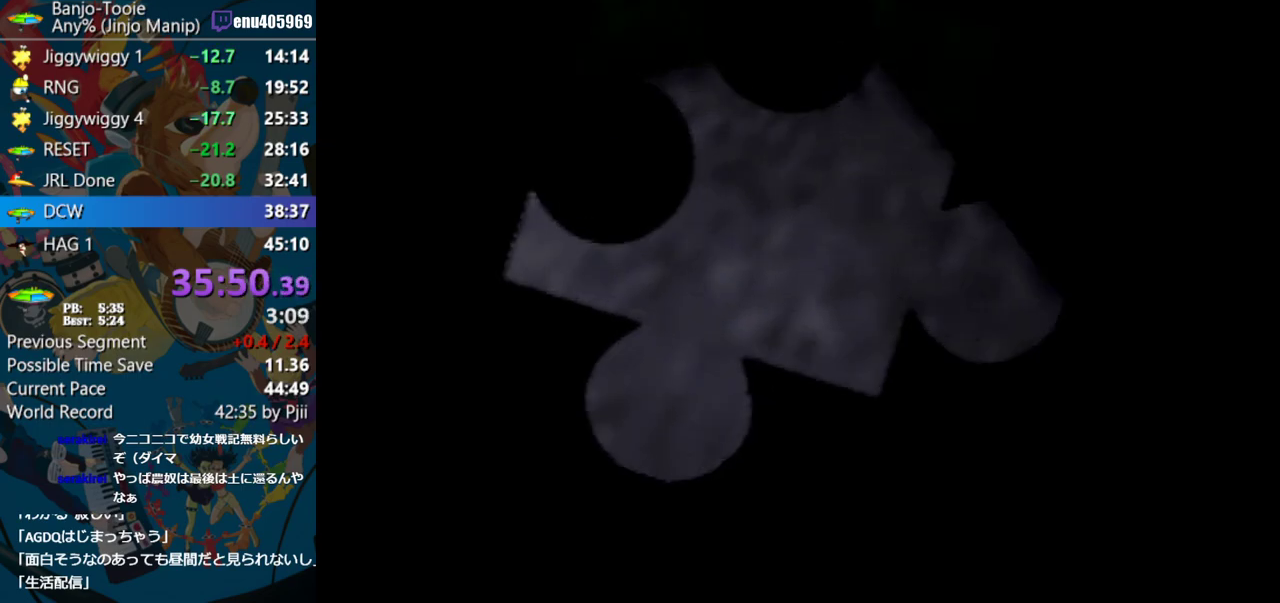
{"buttons": [], "left_stick": "center", "events": []}
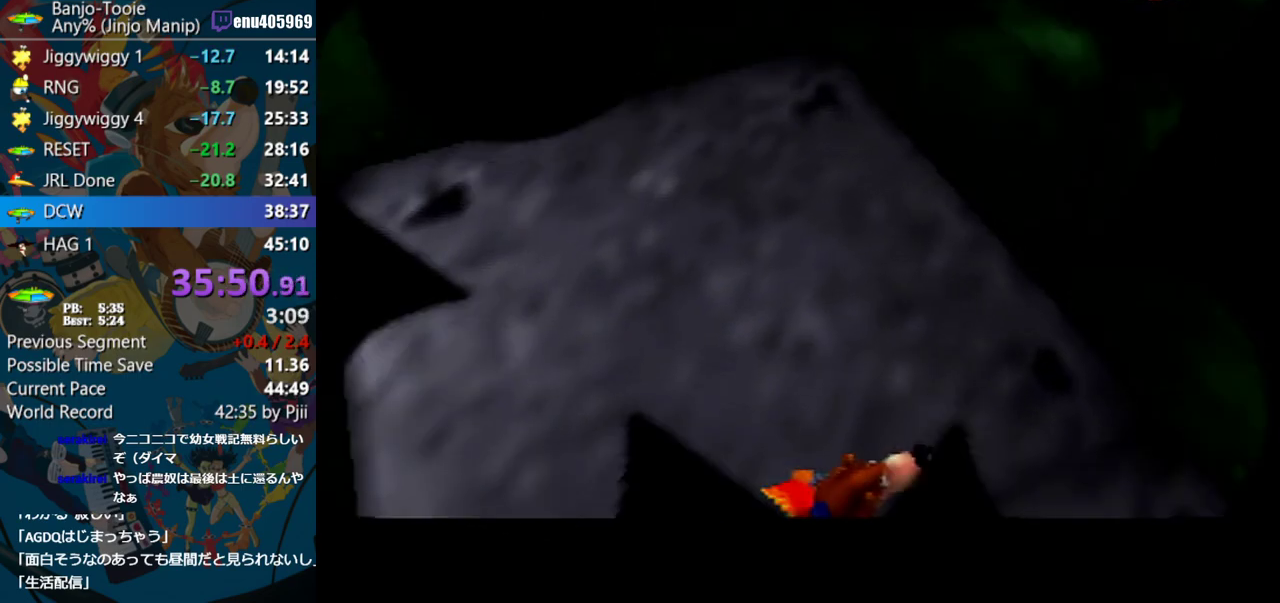
{"buttons": [], "left_stick": "center", "events": []}
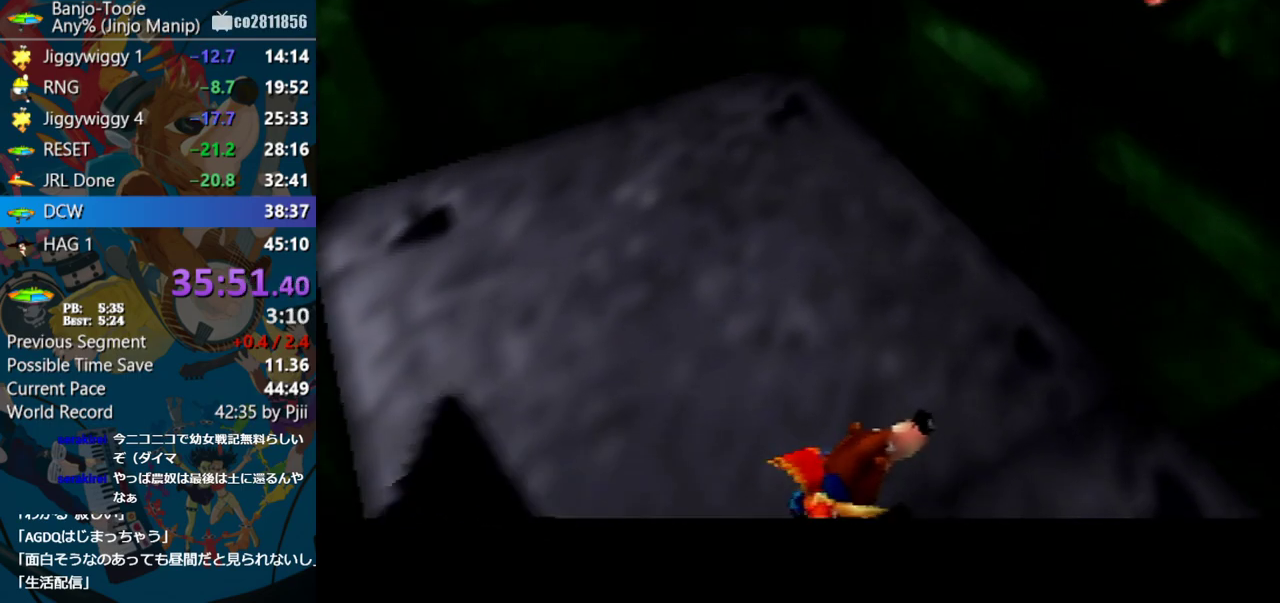
{"buttons": ["A"], "left_stick": "center", "events": [[50, "A", "down"], [50, "B", "down"], [150, "B", "up"]]}
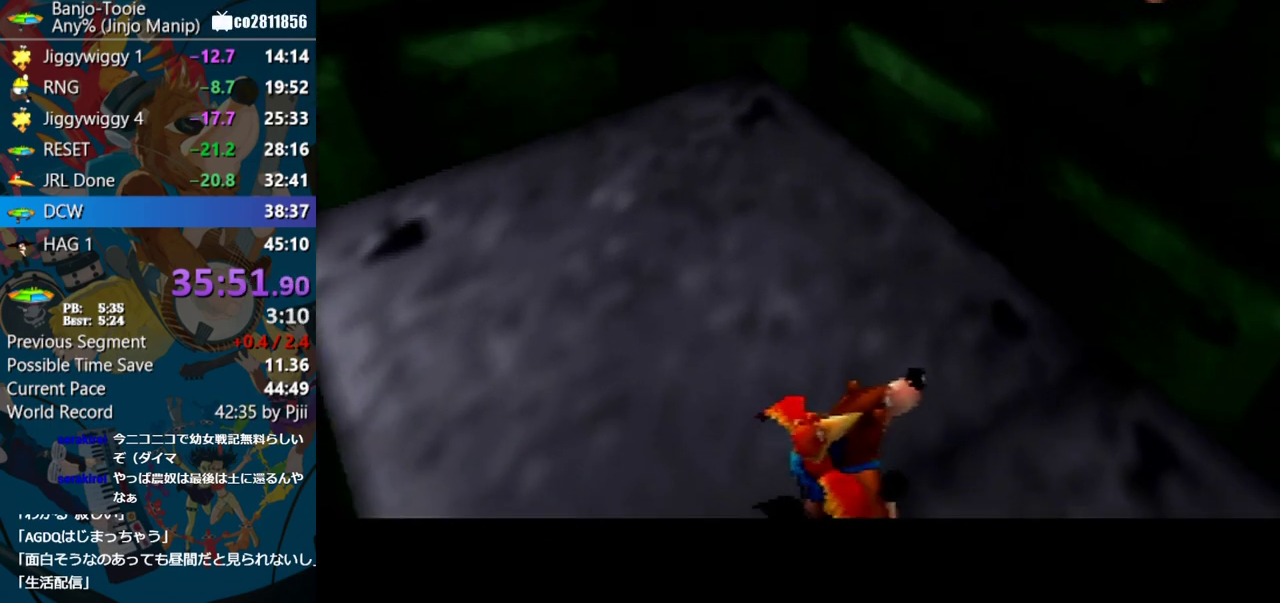
{"buttons": ["A"], "left_stick": "center", "events": []}
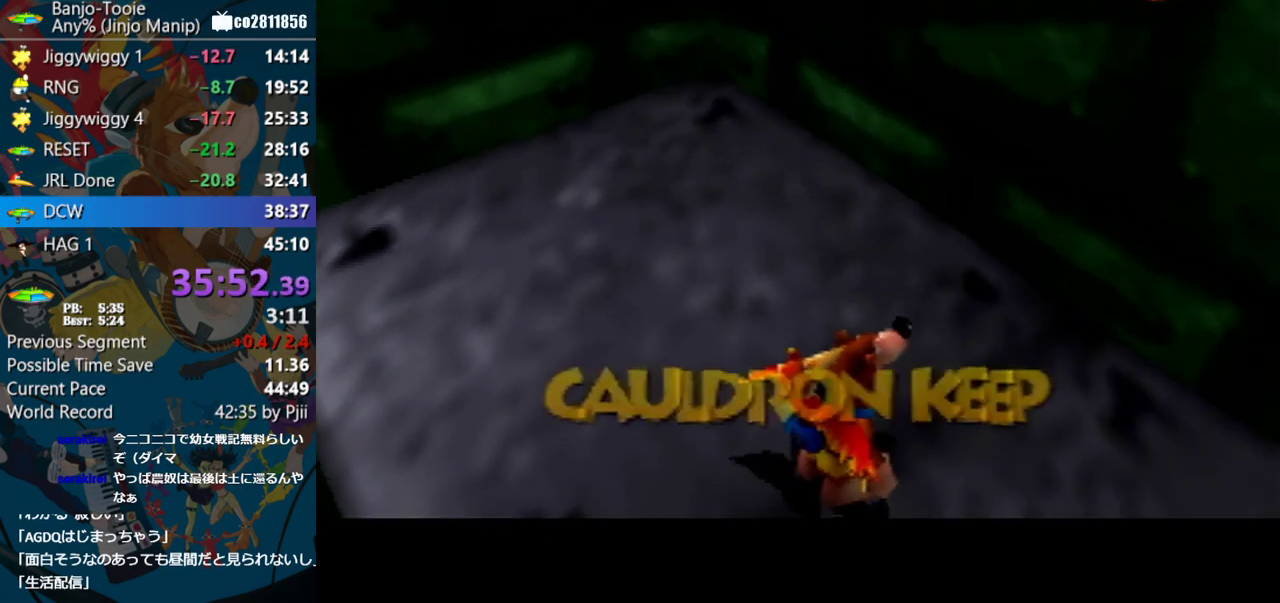
{"buttons": ["A"], "left_stick": "center", "events": []}
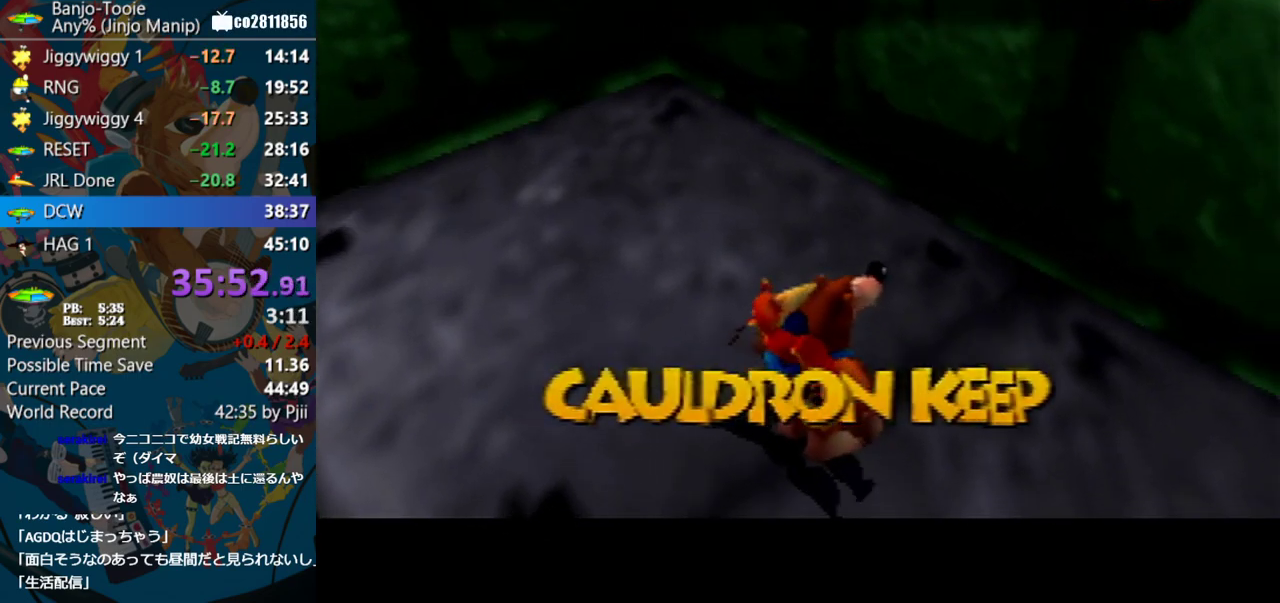
{"buttons": ["A"], "left_stick": "center", "events": []}
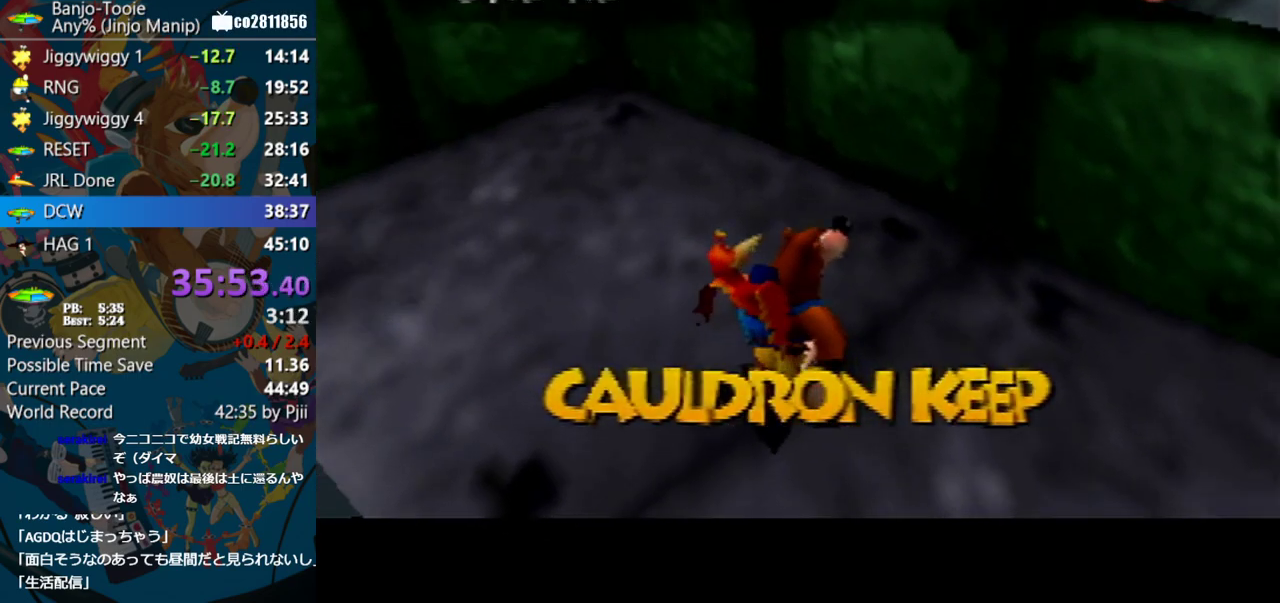
{"buttons": ["A"], "left_stick": "center", "events": []}
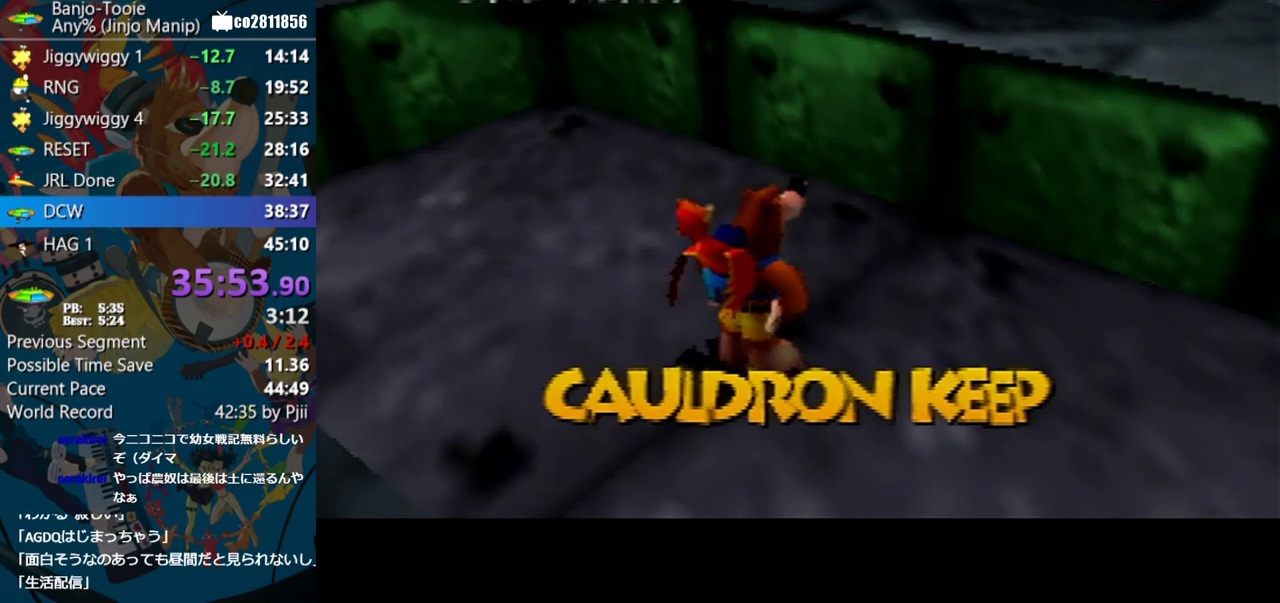
{"buttons": ["A"], "left_stick": "center", "events": [[83, "A", "up"], [217, "A", "down"]]}
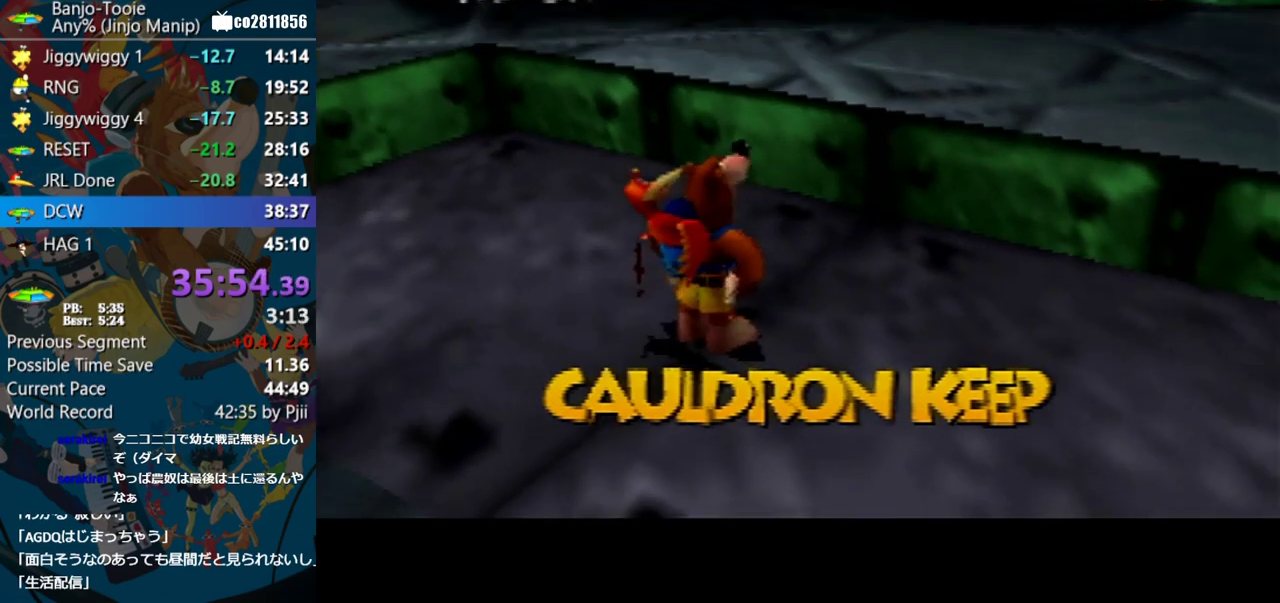
{"buttons": ["A"], "left_stick": "center", "events": [[17, "A", "up"], [383, "A", "down"]]}